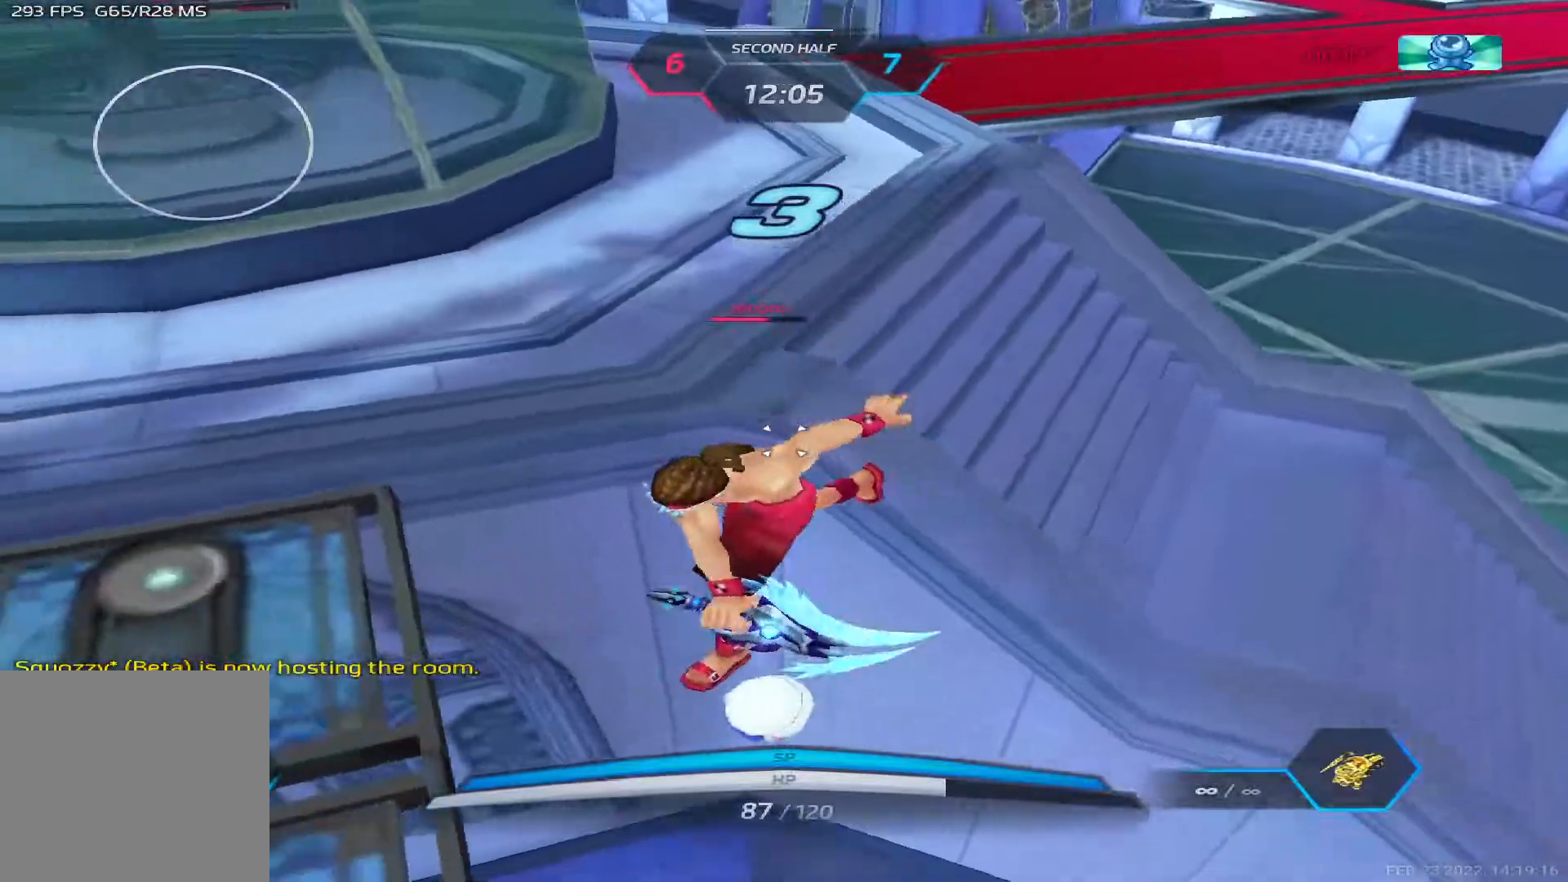
Gameplay with keyboard; each line is a JSON object with the keys held at the frame after it. "events" lists presses ("down") and releases ("up") of "1", "2", "3", "4", "5", "a", "alt", "b", "c", "ctrl", "d", "e", "f", "g", "q", "r", "s", "shift", "space", "t", "tab", "v", "w", "x" and "z" between this image and that frame as [ms after this image, input, new state], when the widget could be followed in between. No other keys are recorded. Mouse input is not recorded.
{"keys": ["tab"], "events": [[250, "tab", "down"]]}
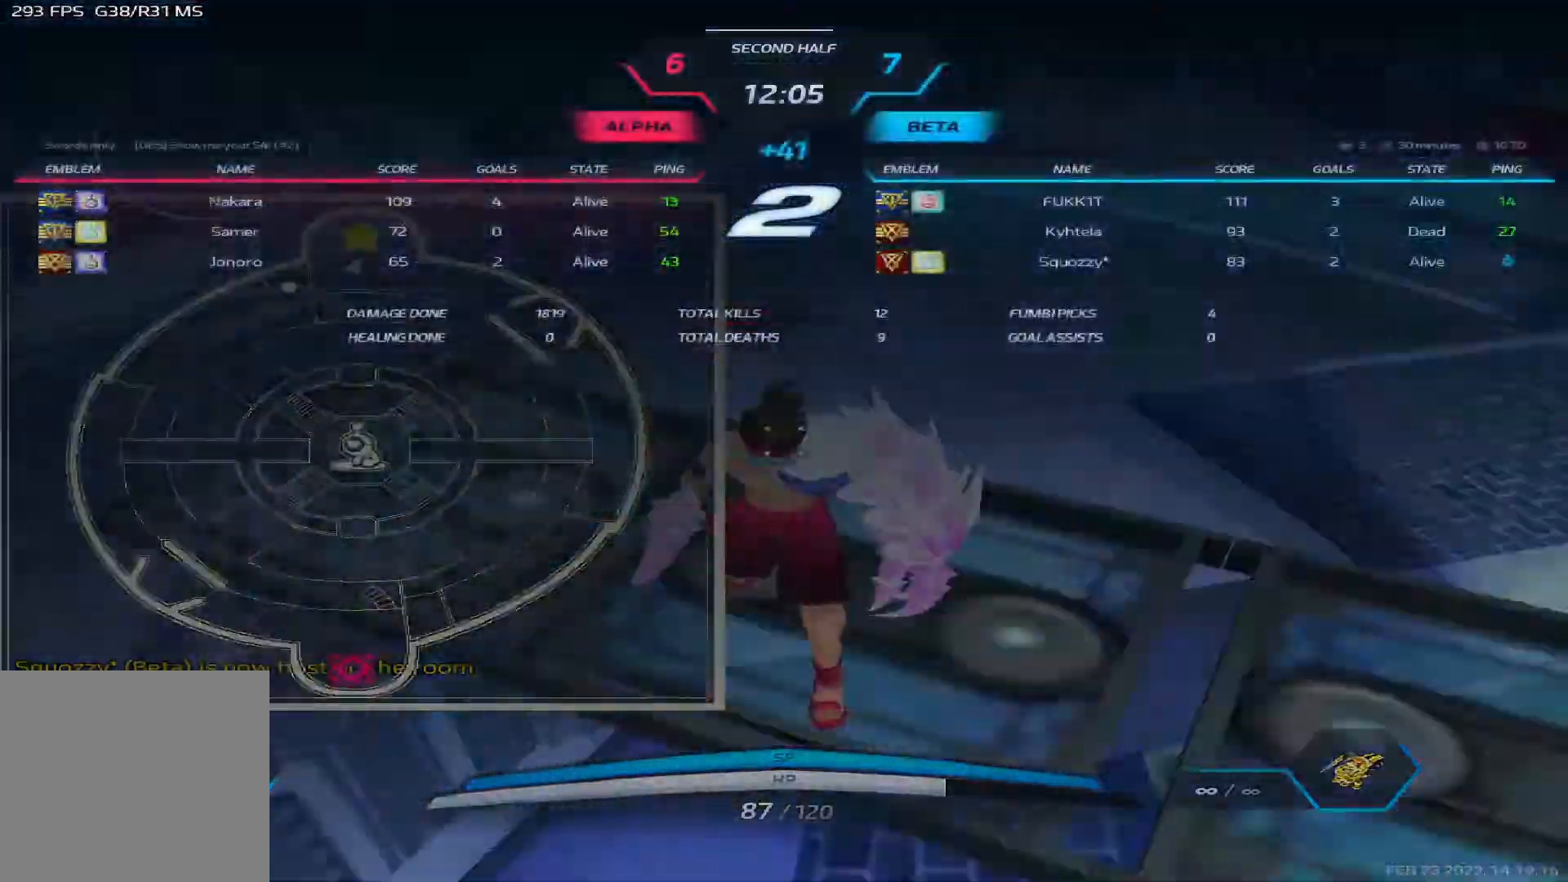
{"keys": ["tab"], "events": []}
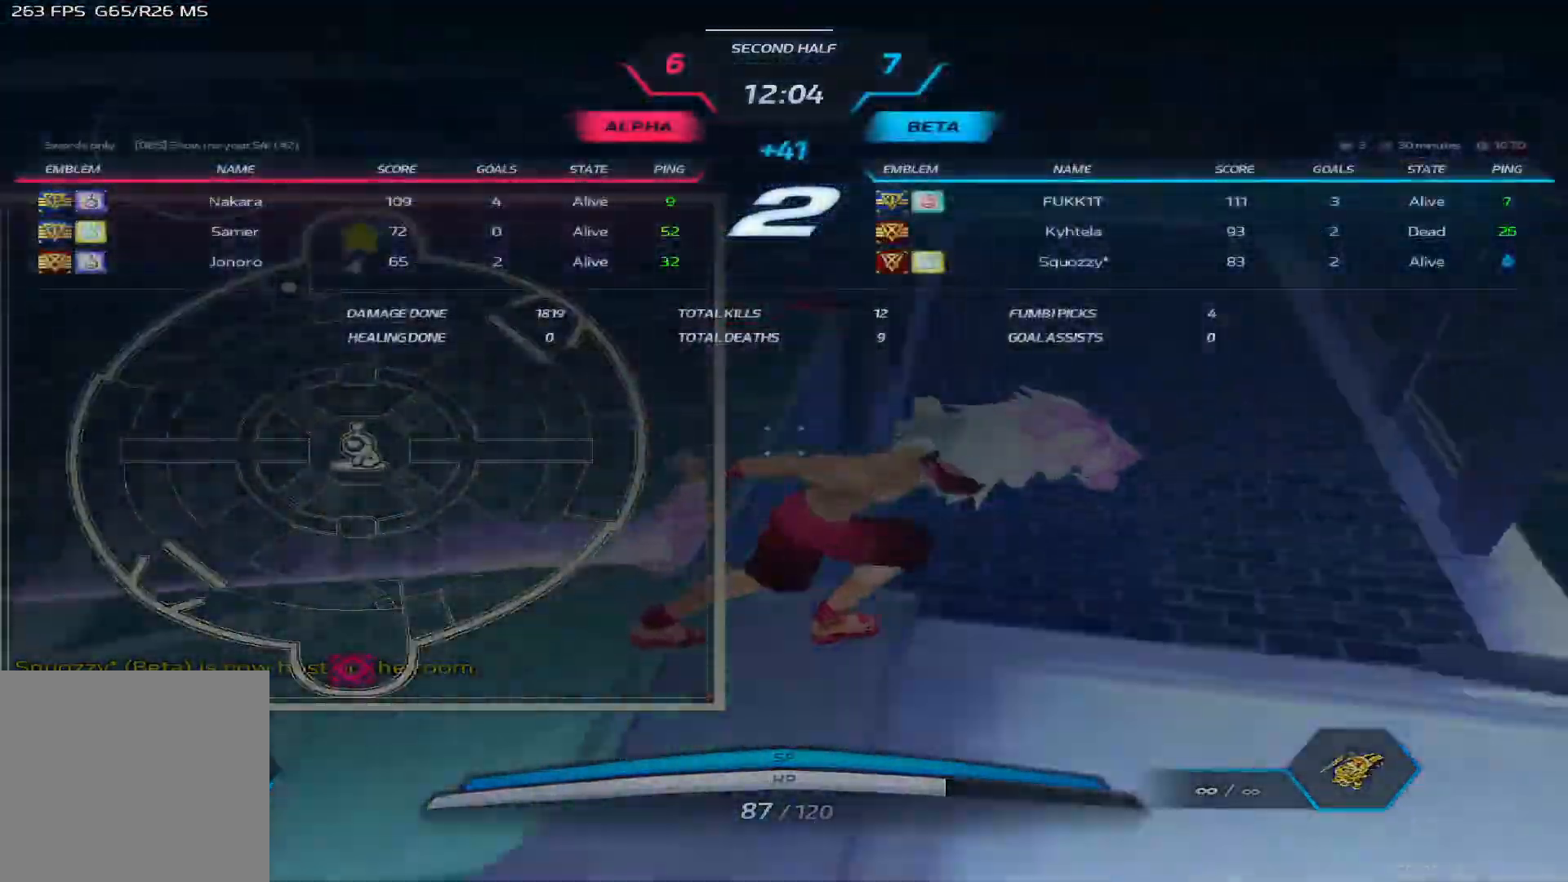
{"keys": ["d"], "events": [[467, "d", "down"], [500, "tab", "up"]]}
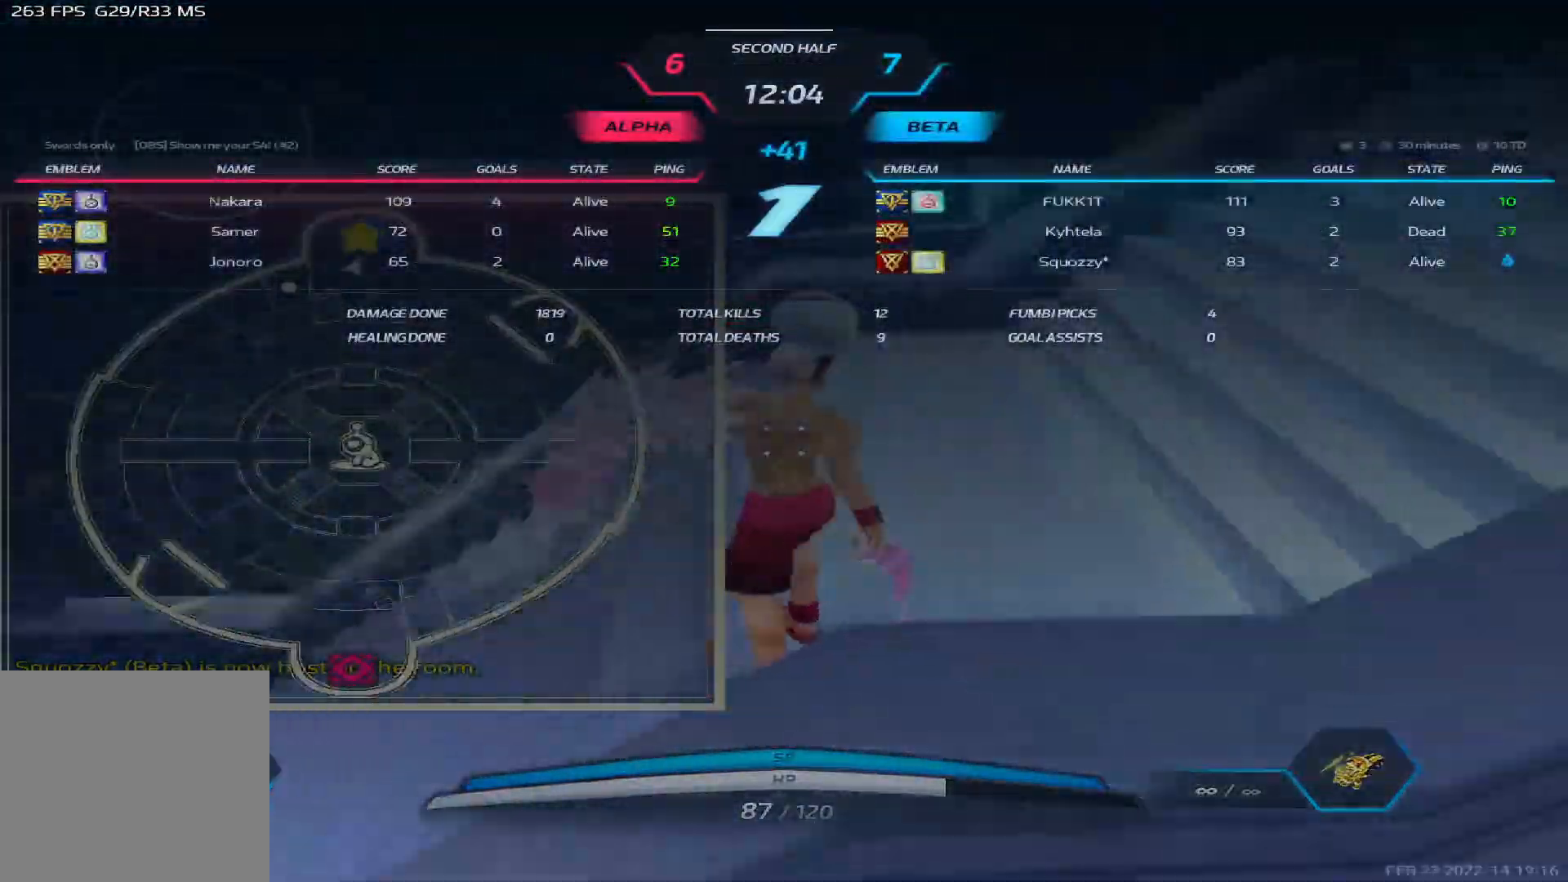
{"keys": ["d", "w"], "events": [[417, "w", "down"]]}
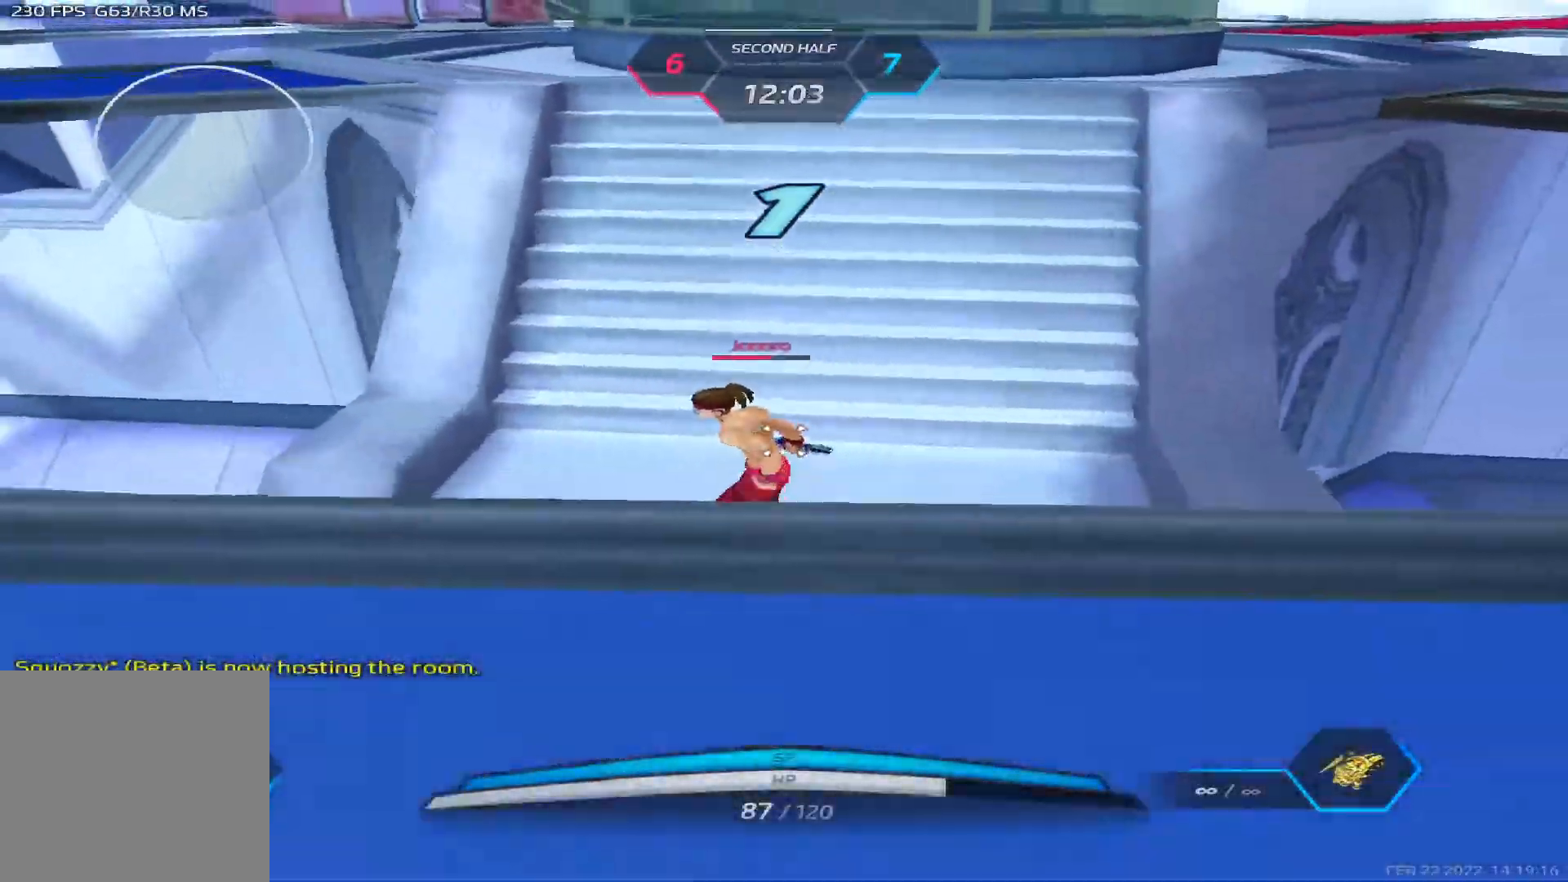
{"keys": ["d", "w"], "events": [[17, "w", "up"], [67, "w", "down"], [100, "s", "down"], [133, "s", "up"], [150, "w", "up"], [200, "w", "down"]]}
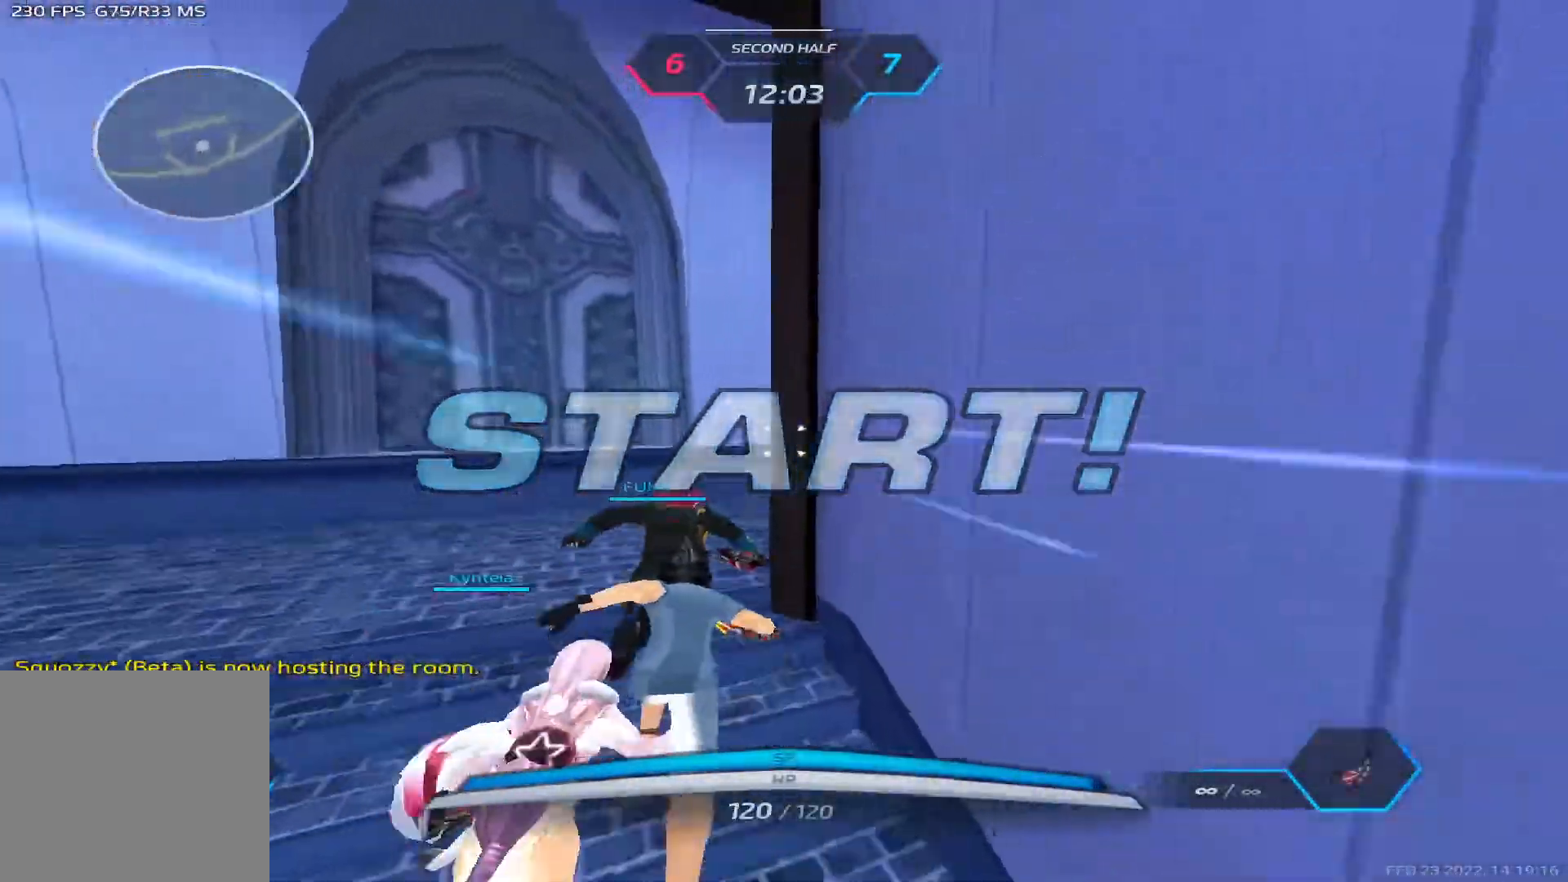
{"keys": ["w"], "events": [[217, "d", "up"]]}
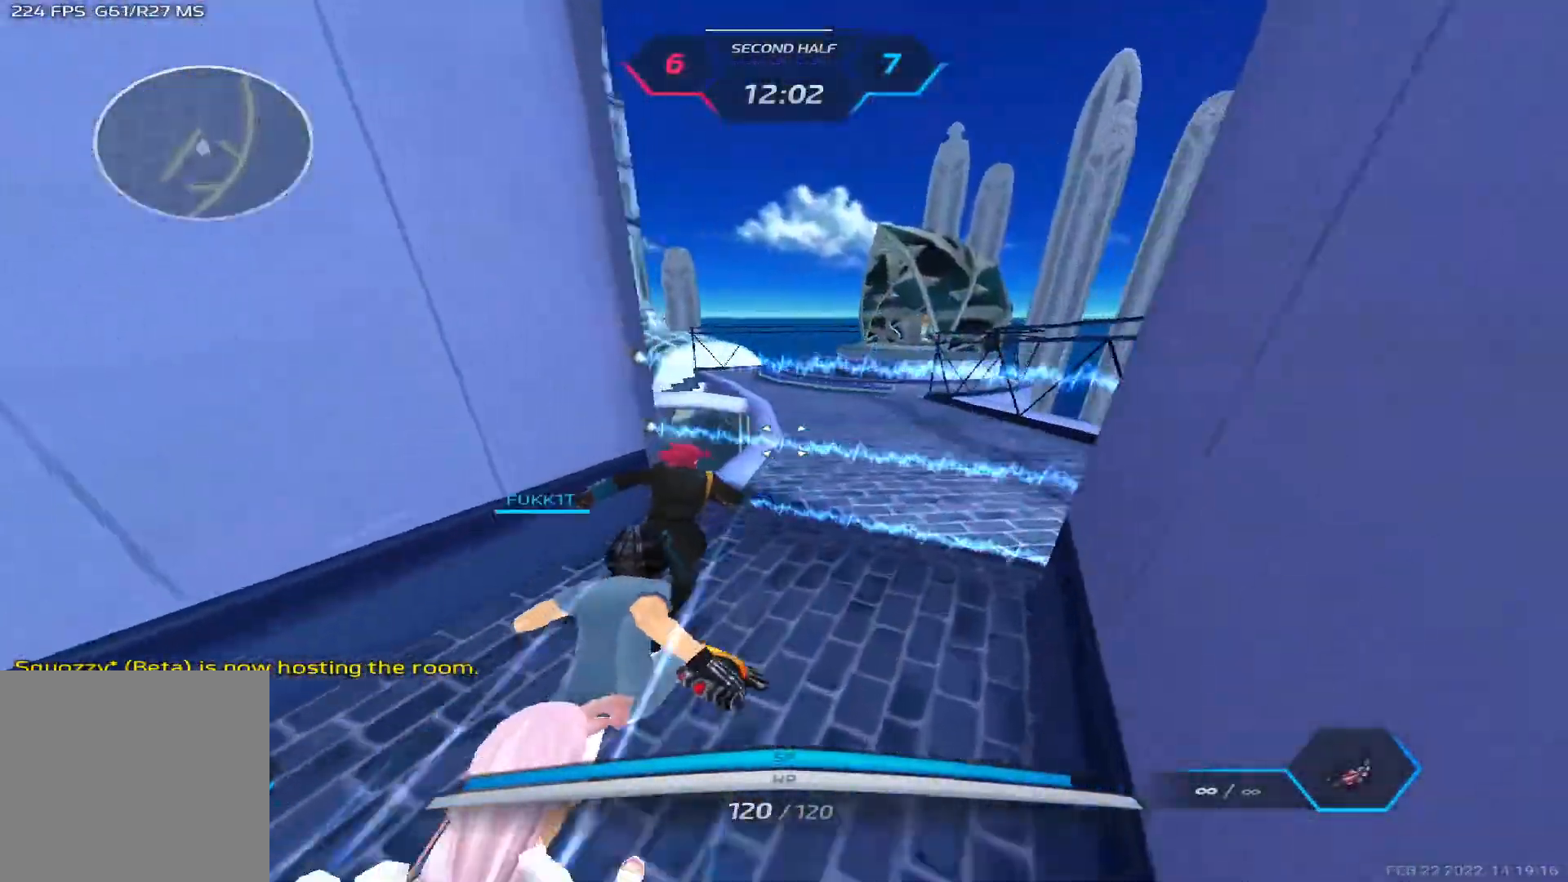
{"keys": ["w"], "events": [[217, "space", "down"], [333, "space", "up"]]}
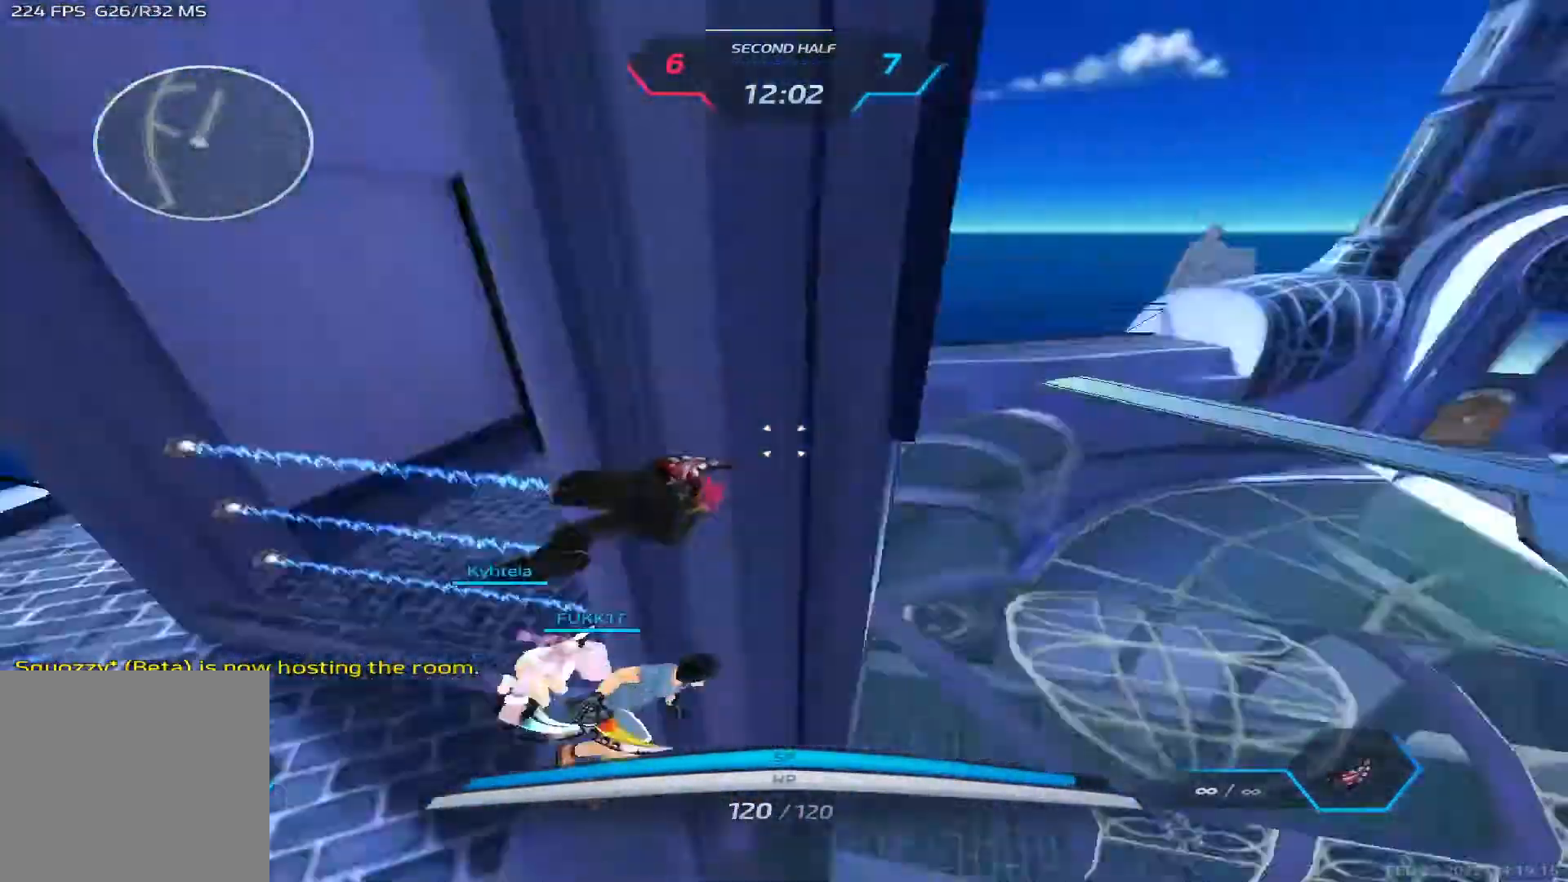
{"keys": ["d", "w"], "events": [[83, "space", "down"], [117, "d", "down"], [167, "space", "up"], [200, "space", "down"], [367, "space", "up"]]}
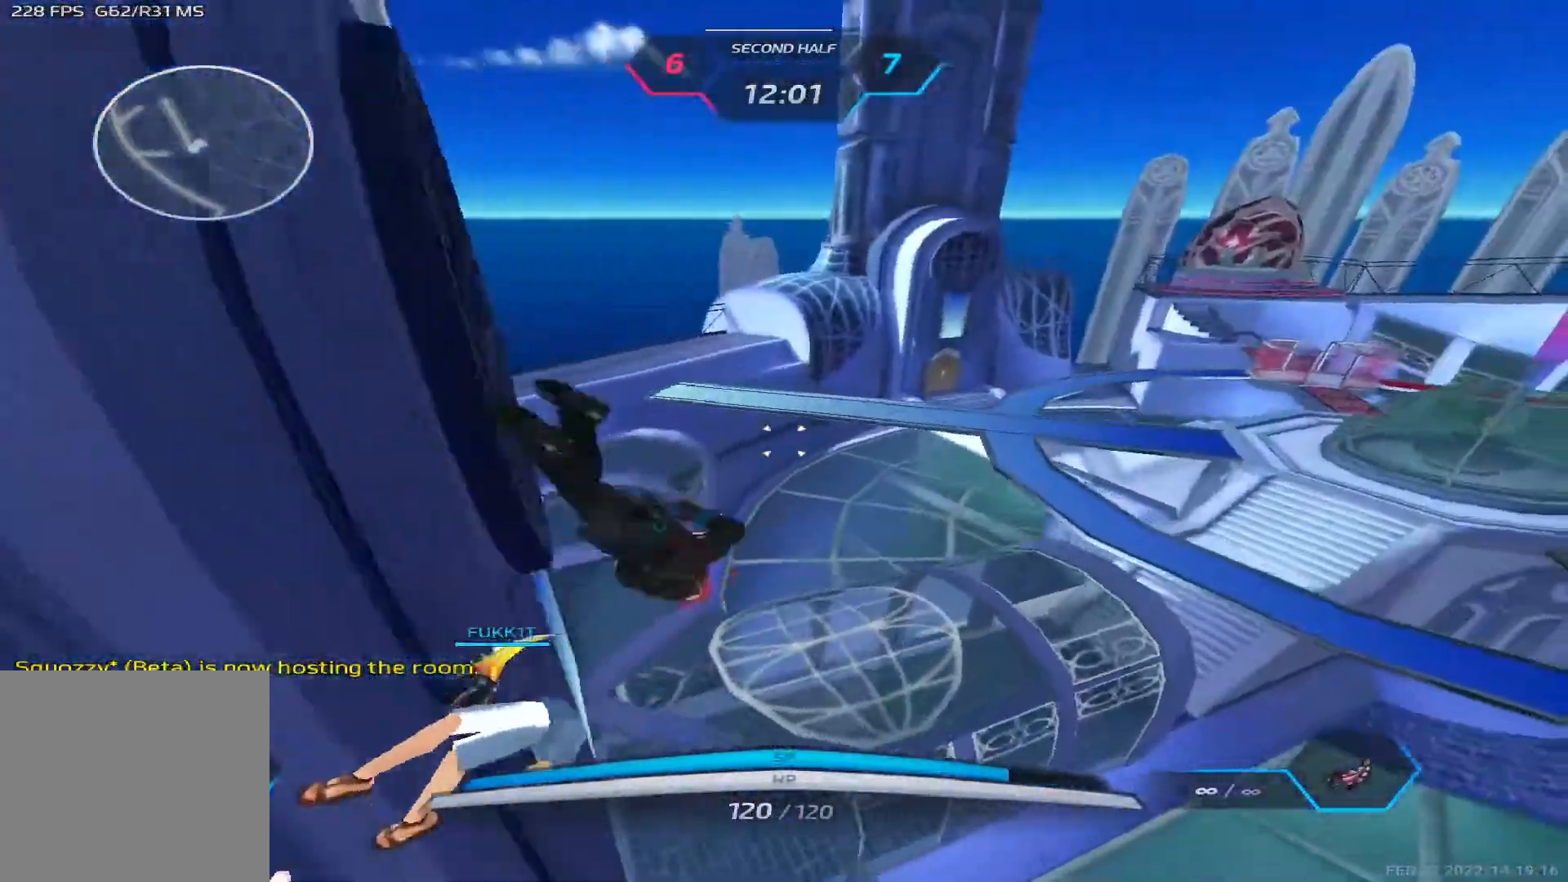
{"keys": ["d", "w"], "events": []}
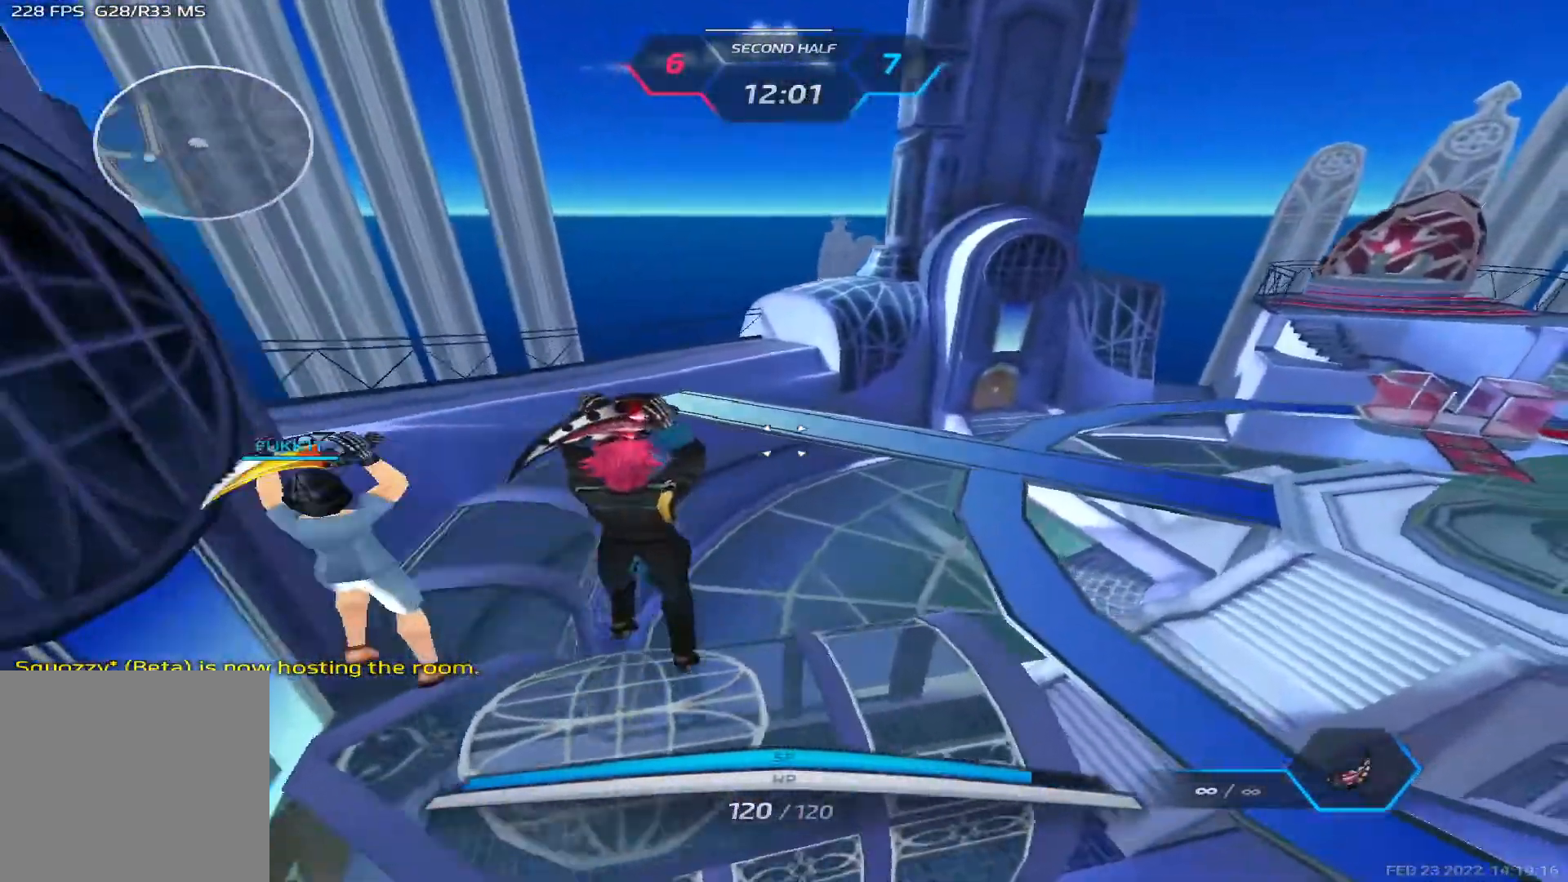
{"keys": ["w"], "events": [[350, "w", "up"], [417, "space", "down"], [433, "w", "down"], [483, "space", "up"], [500, "d", "up"]]}
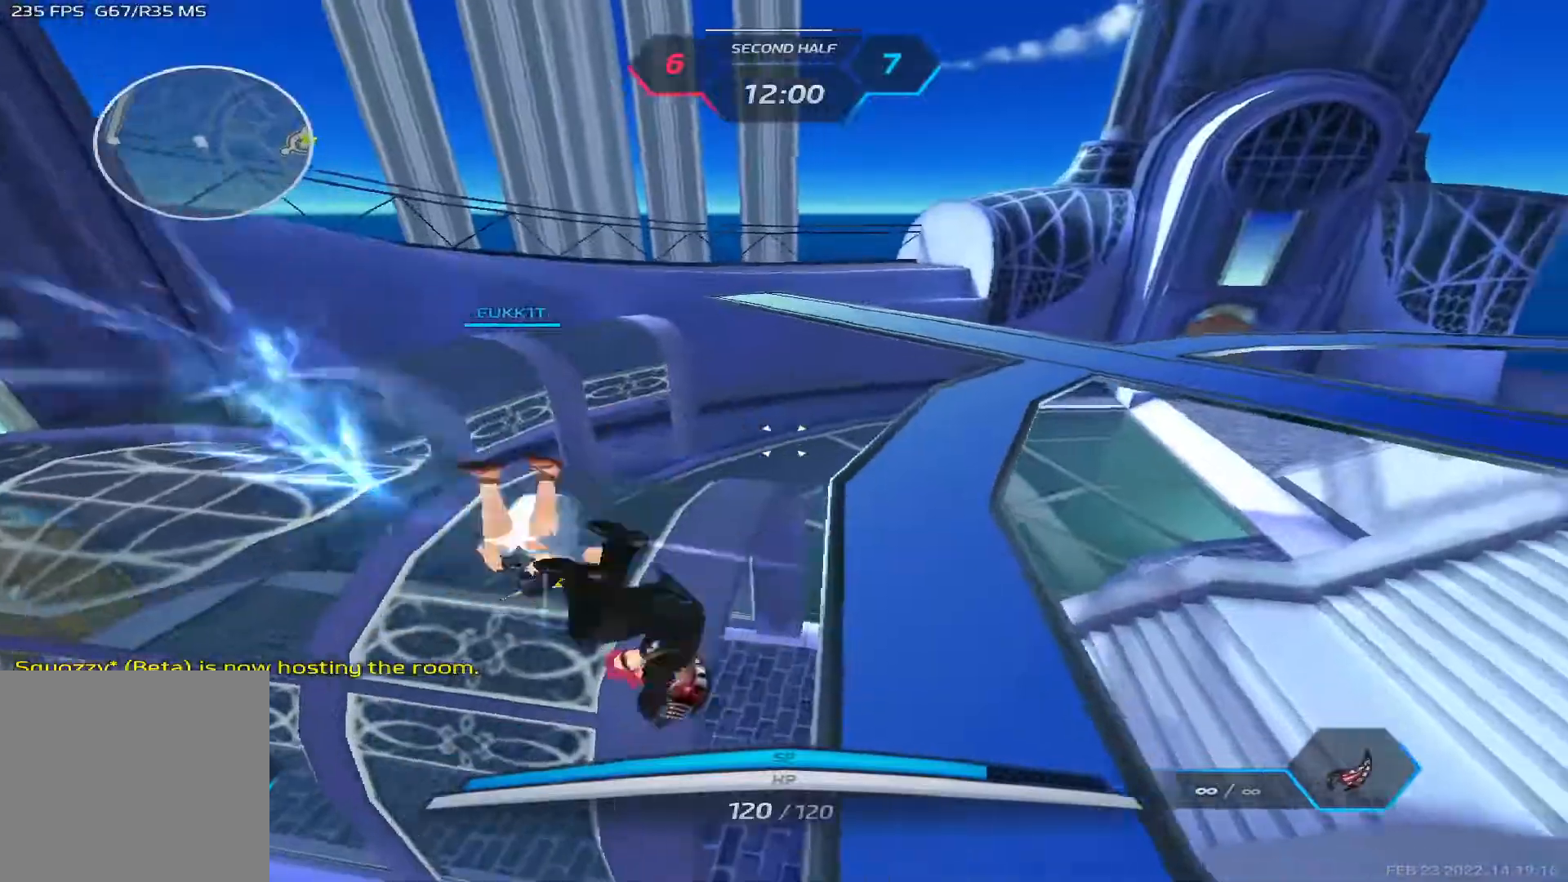
{"keys": ["w"], "events": [[17, "w", "up"], [67, "space", "down"], [67, "w", "down"], [133, "space", "up"]]}
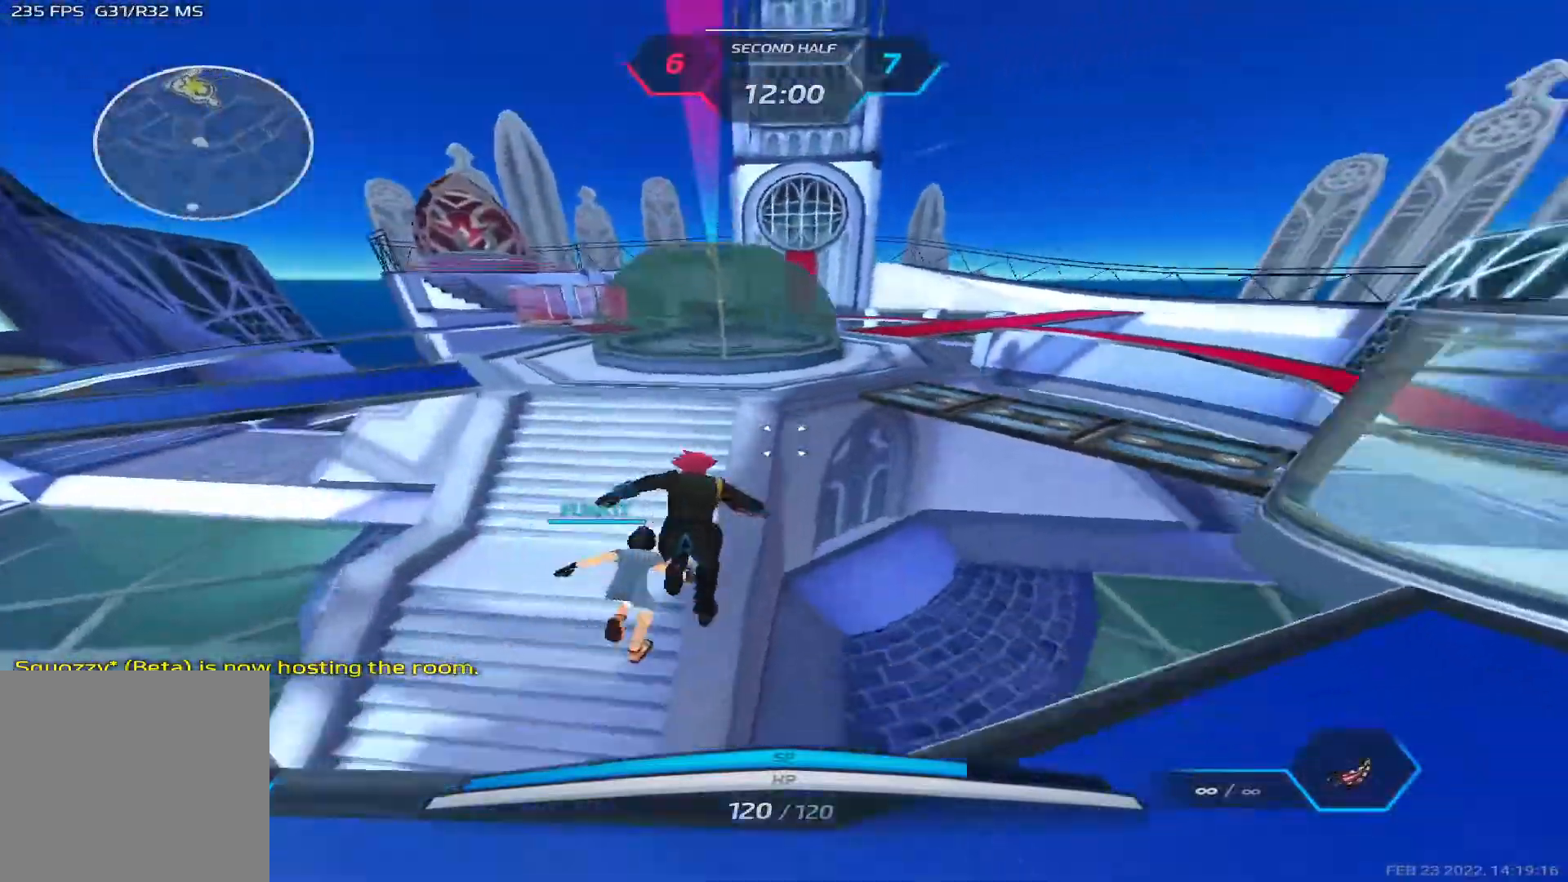
{"keys": ["w"], "events": []}
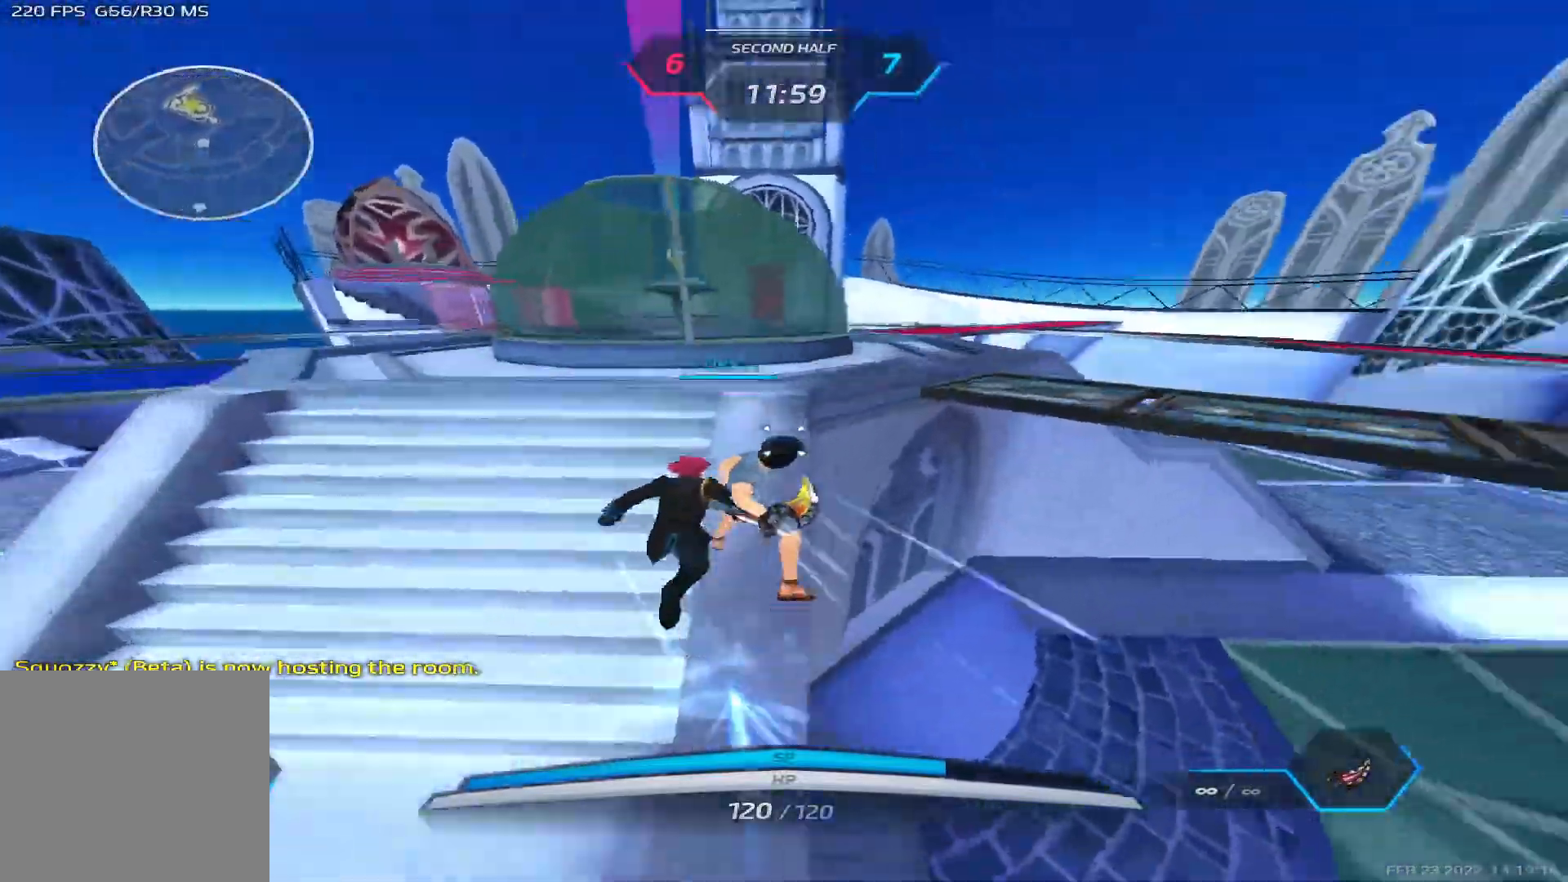
{"keys": ["d", "space"], "events": [[150, "2", "down"], [233, "2", "up"], [417, "d", "down"], [450, "w", "up"], [500, "space", "down"]]}
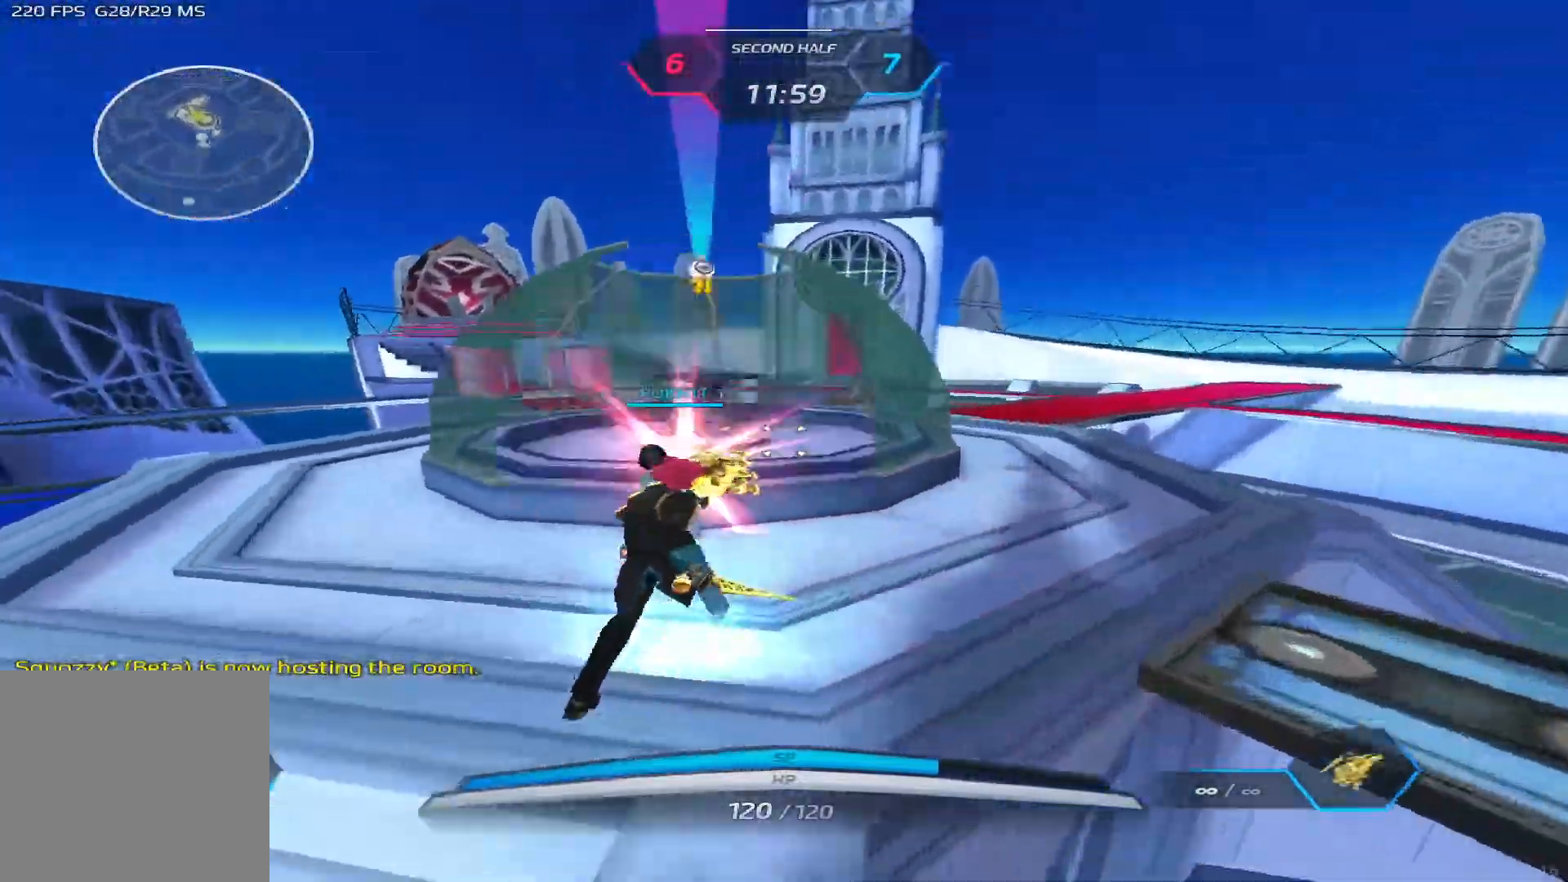
{"keys": ["w"], "events": [[33, "space", "up"], [33, "w", "down"], [83, "d", "up"]]}
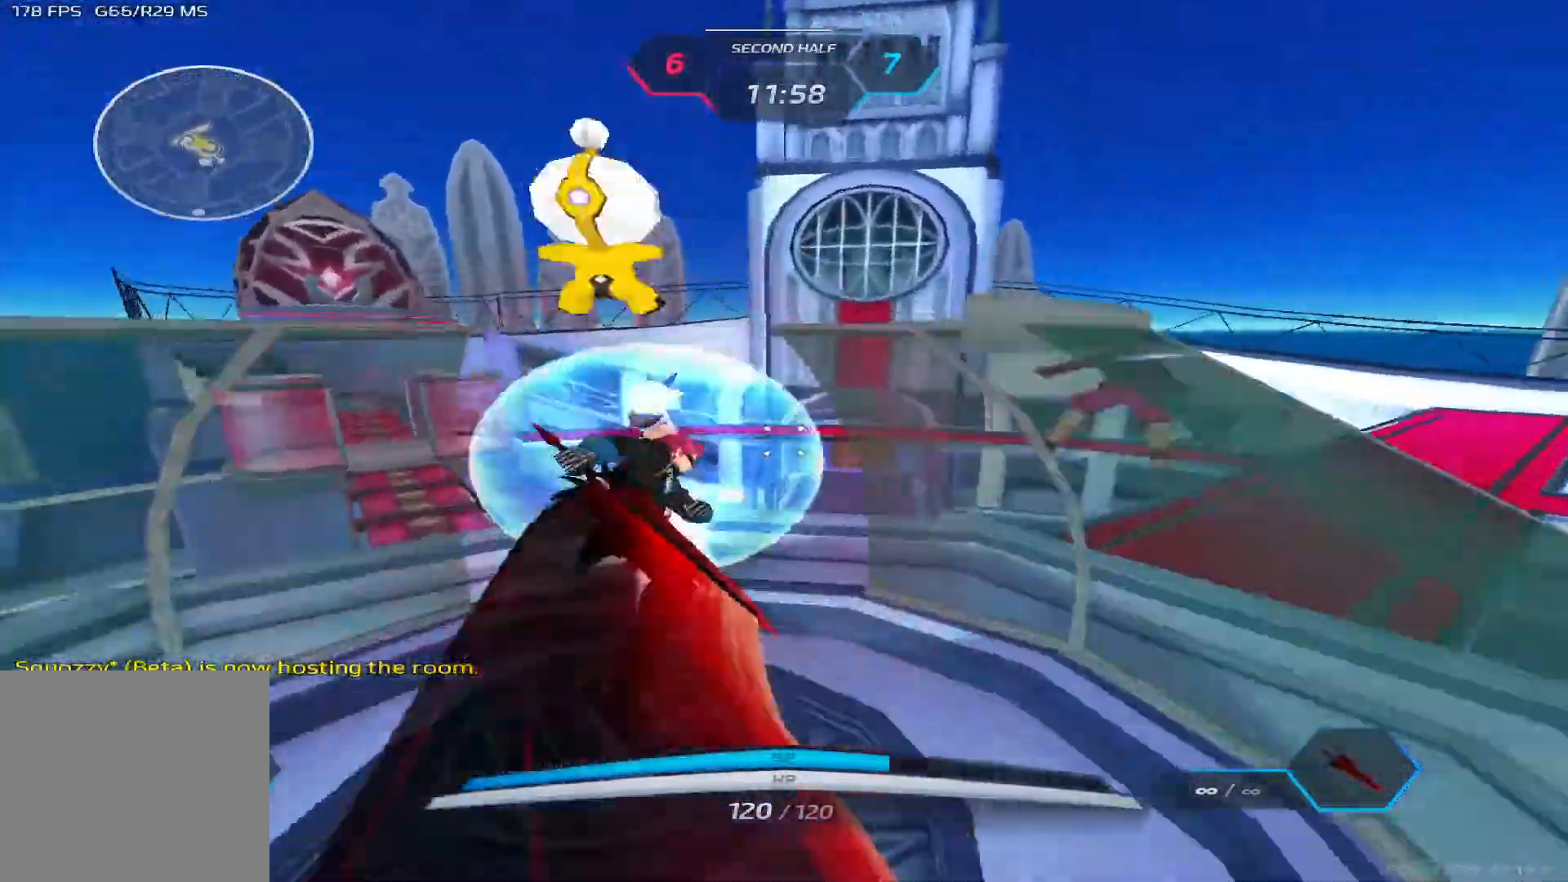
{"keys": ["a"], "events": [[500, "a", "down"], [500, "w", "up"]]}
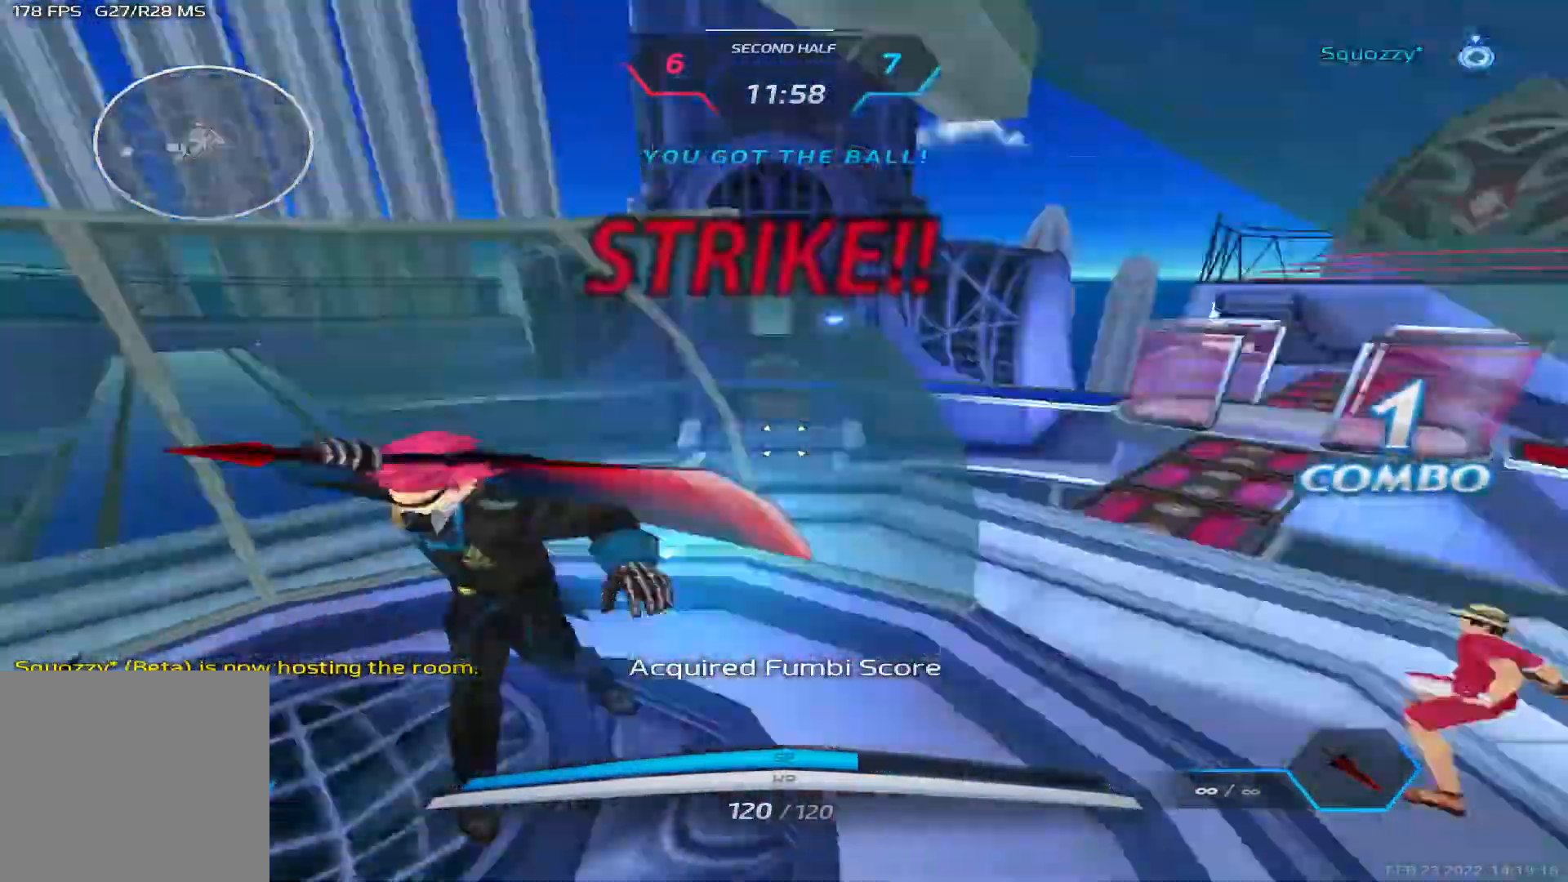
{"keys": ["d"], "events": [[50, "space", "down"], [133, "space", "up"], [167, "d", "down"], [217, "a", "up"], [217, "space", "down"], [317, "space", "up"], [367, "space", "down"], [467, "space", "up"]]}
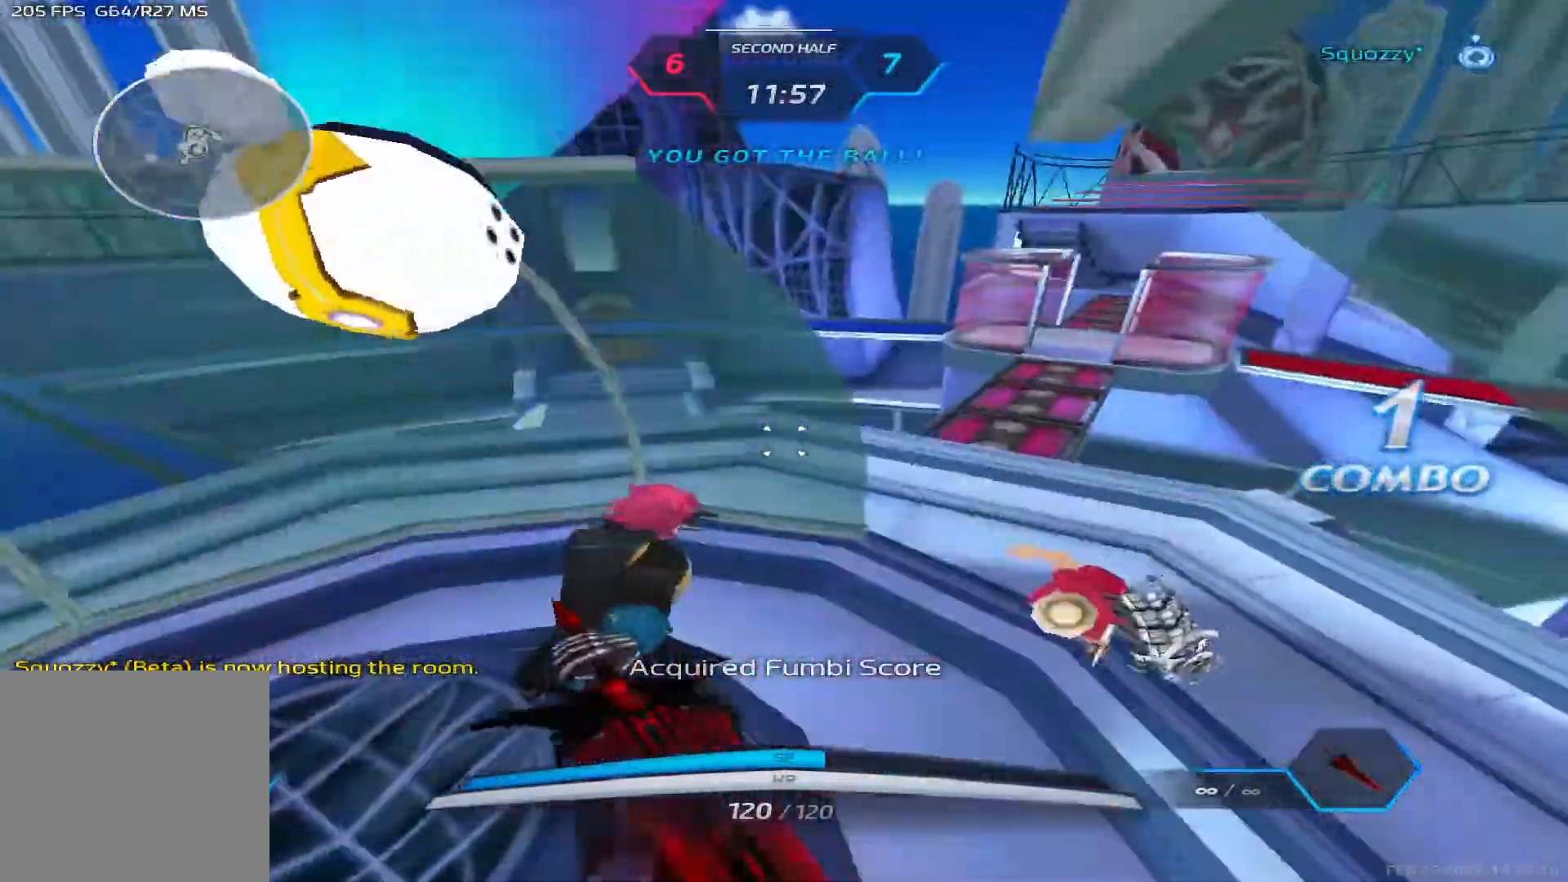
{"keys": ["d"], "events": [[17, "space", "down"], [133, "space", "up"], [200, "space", "down"], [300, "space", "up"], [417, "space", "down"], [450, "space", "up"]]}
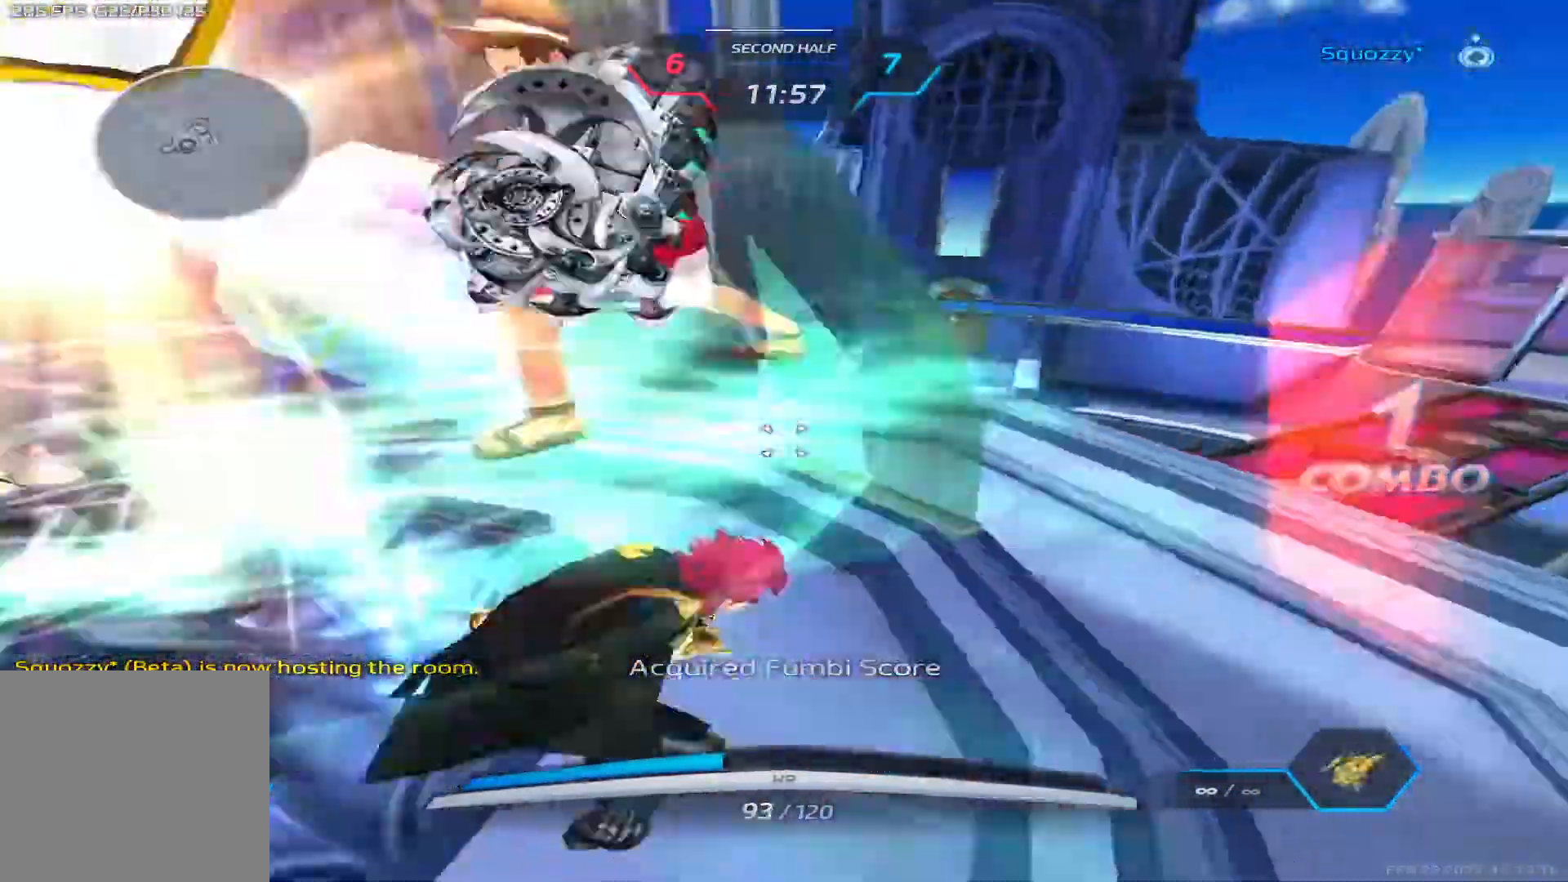
{"keys": ["w"], "events": [[83, "space", "down"], [100, "w", "down"], [133, "a", "down"], [150, "a", "up"], [150, "d", "up"], [150, "space", "up"], [183, "space", "down"], [183, "w", "up"], [200, "w", "down"], [283, "space", "up"]]}